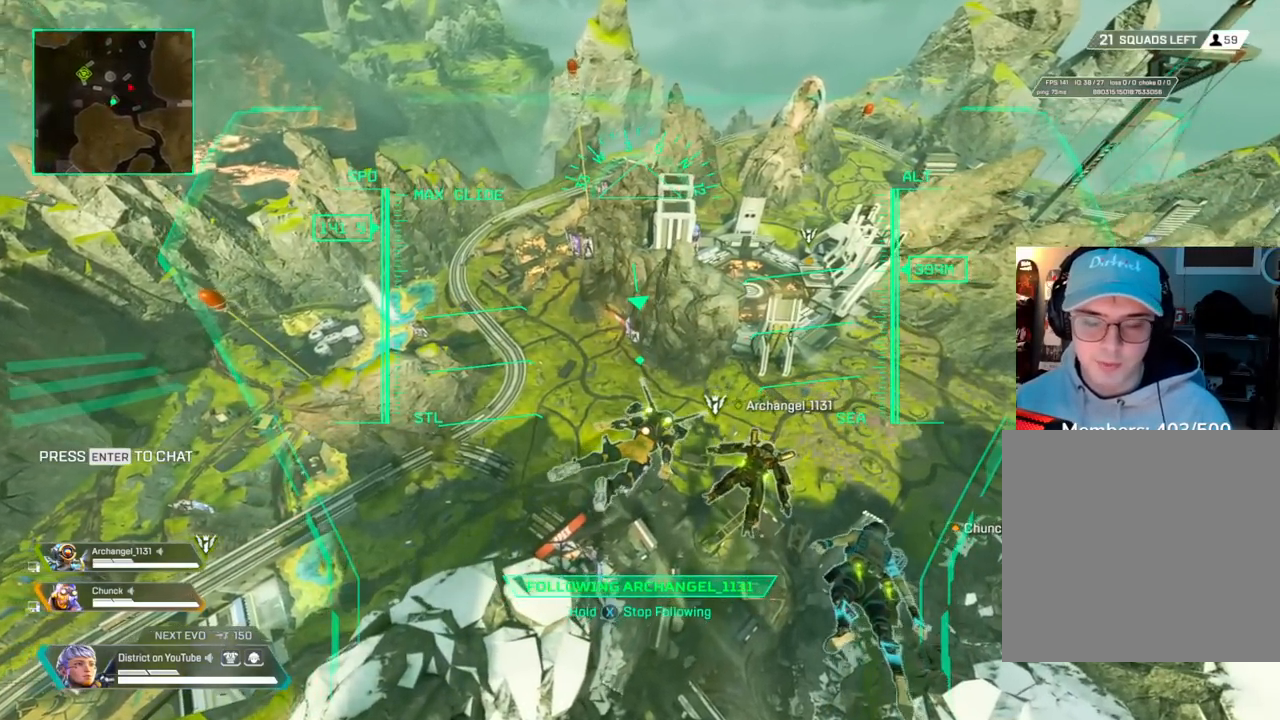
Gameplay with a controller (Xbox layout); each line is a JSON object with the inputs held at the frame after it. "events" lists button and stick changes between this image and that frame as [ms after this image, input, new state], when the widget could be followed in between.
{"buttons": [], "left_stick": "center", "right_stick": "center", "events": [[300, "right_stick", "up-right"], [400, "right_stick", "center"]]}
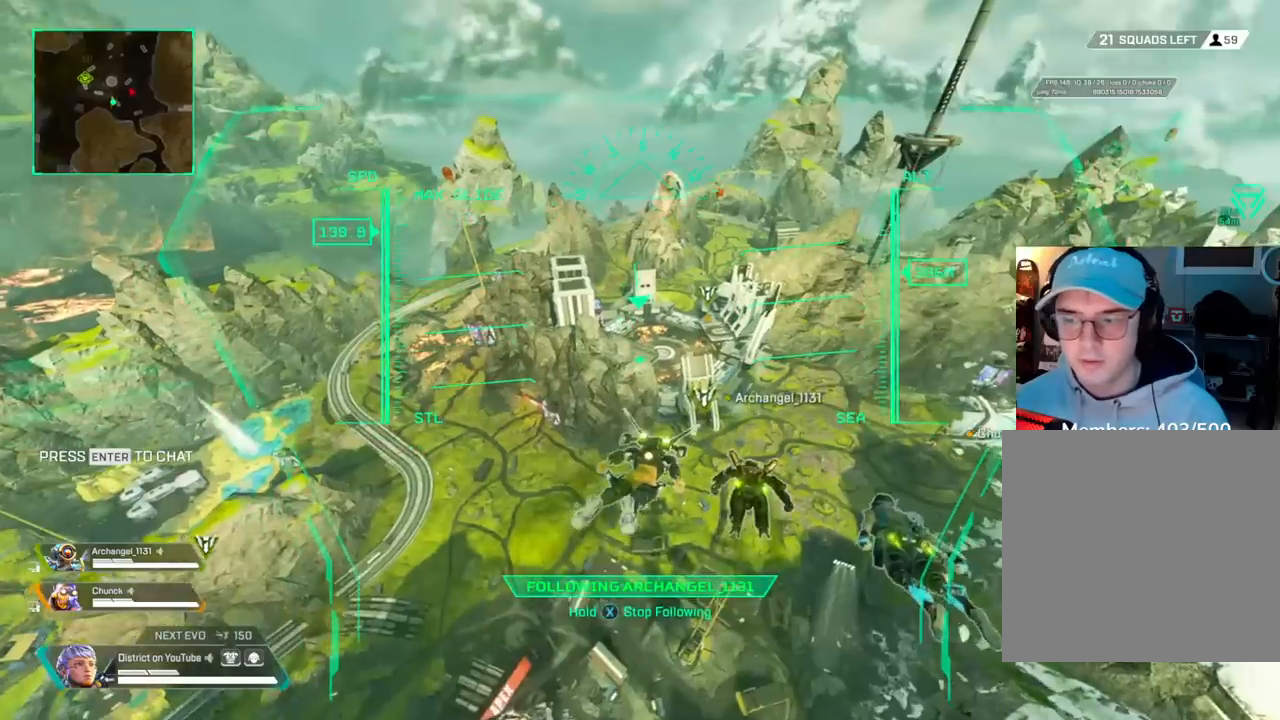
{"buttons": [], "left_stick": "center", "right_stick": "center", "events": []}
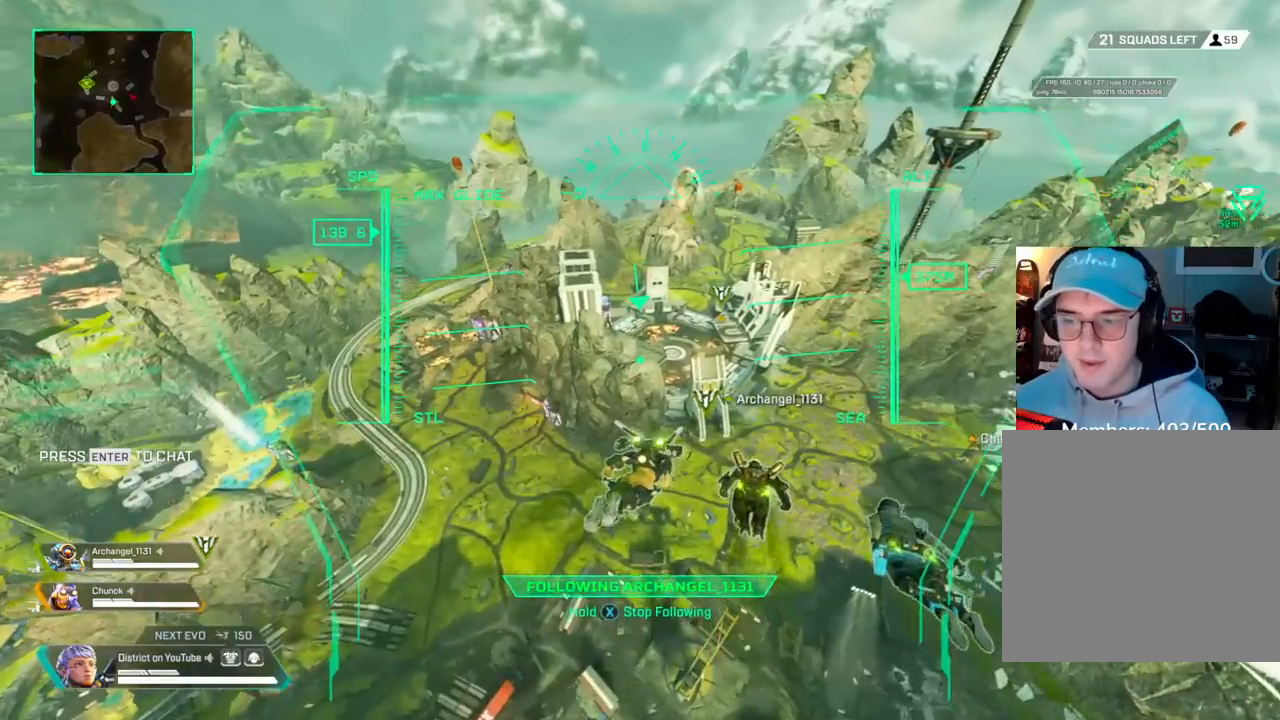
{"buttons": [], "left_stick": "center", "right_stick": "right", "events": [[483, "right_stick", "right"]]}
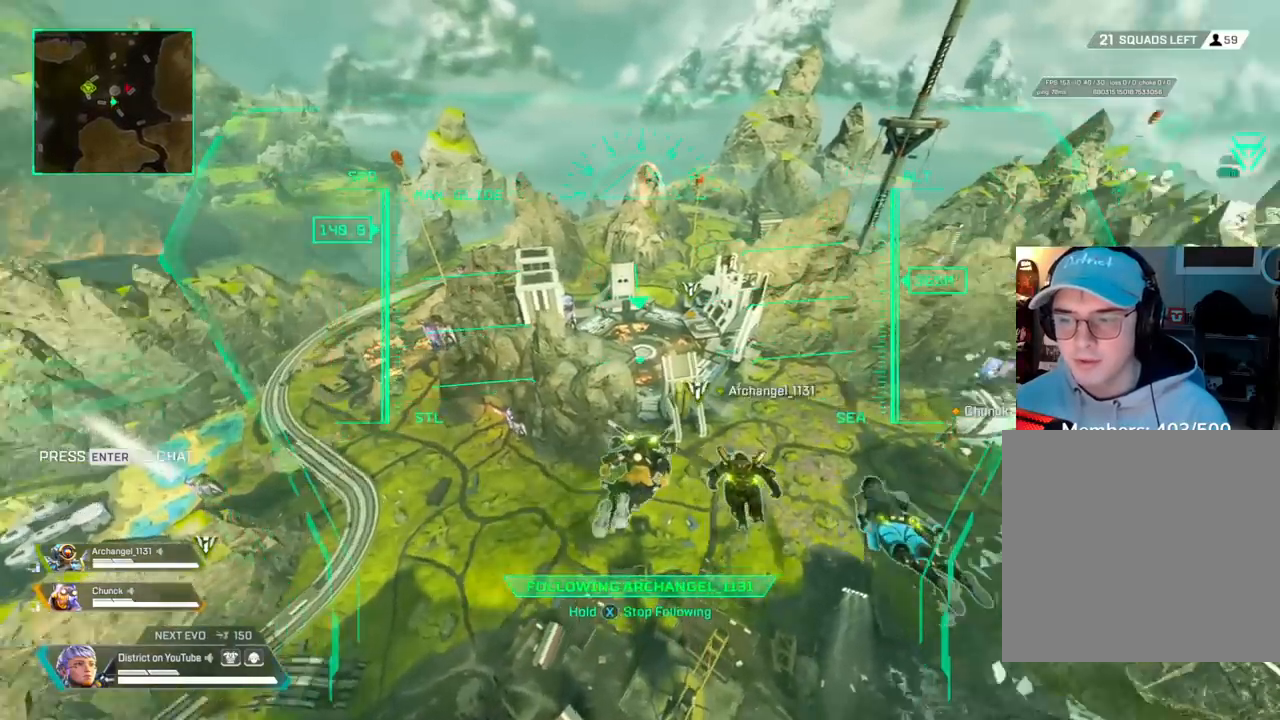
{"buttons": [], "left_stick": "center", "right_stick": "center", "events": [[117, "right_stick", "center"]]}
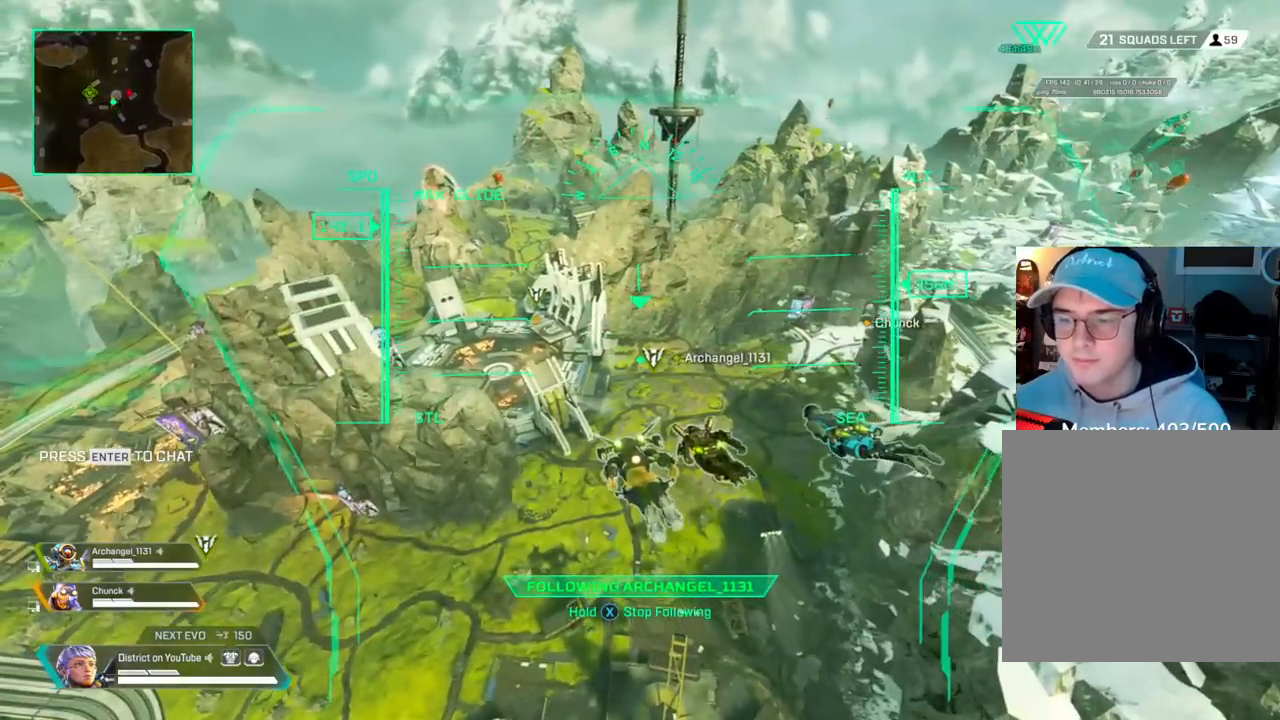
{"buttons": [], "left_stick": "center", "right_stick": "center", "events": []}
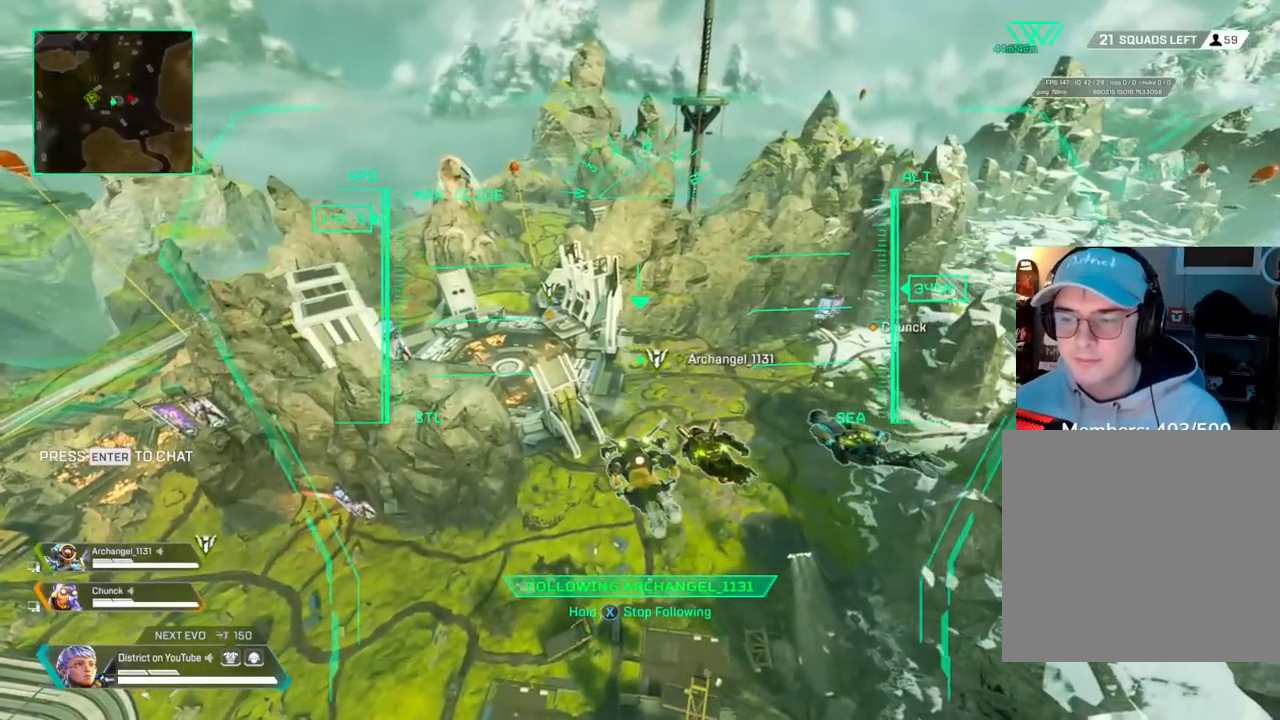
{"buttons": [], "left_stick": "center", "right_stick": "up", "events": [[433, "right_stick", "up"]]}
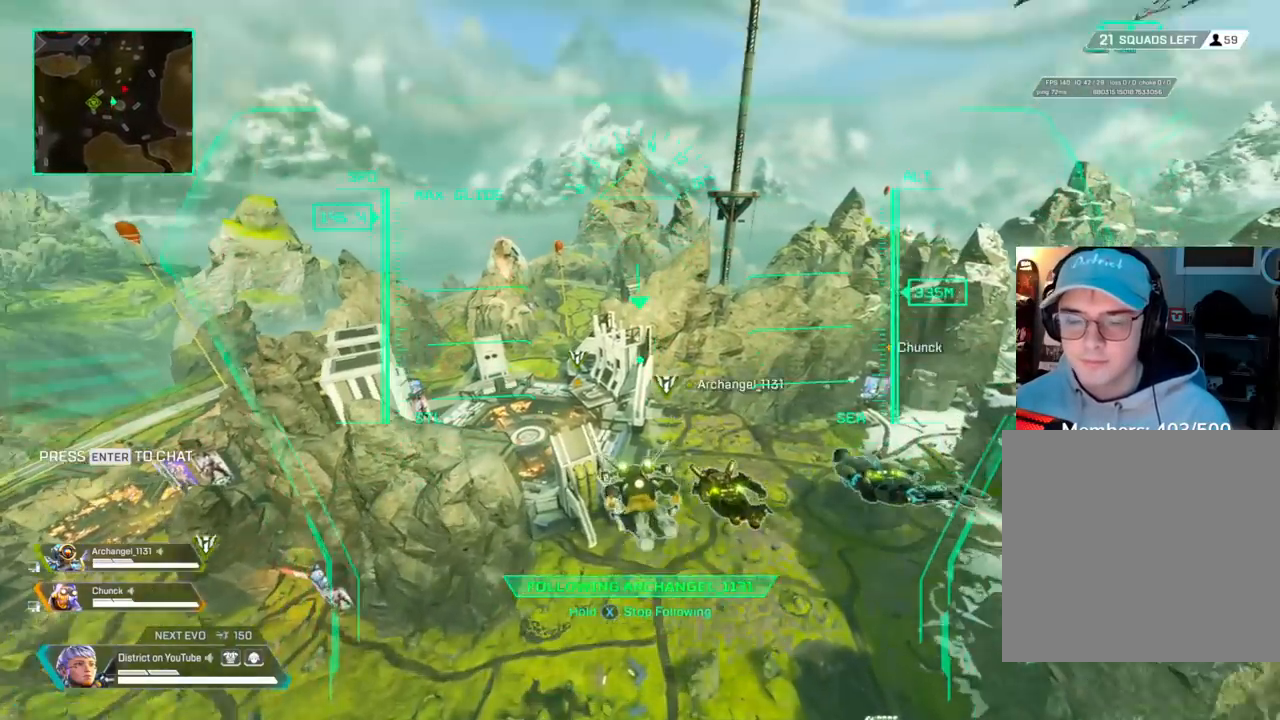
{"buttons": [], "left_stick": "center", "right_stick": "right", "events": [[33, "right_stick", "center"], [300, "right_stick", "right"]]}
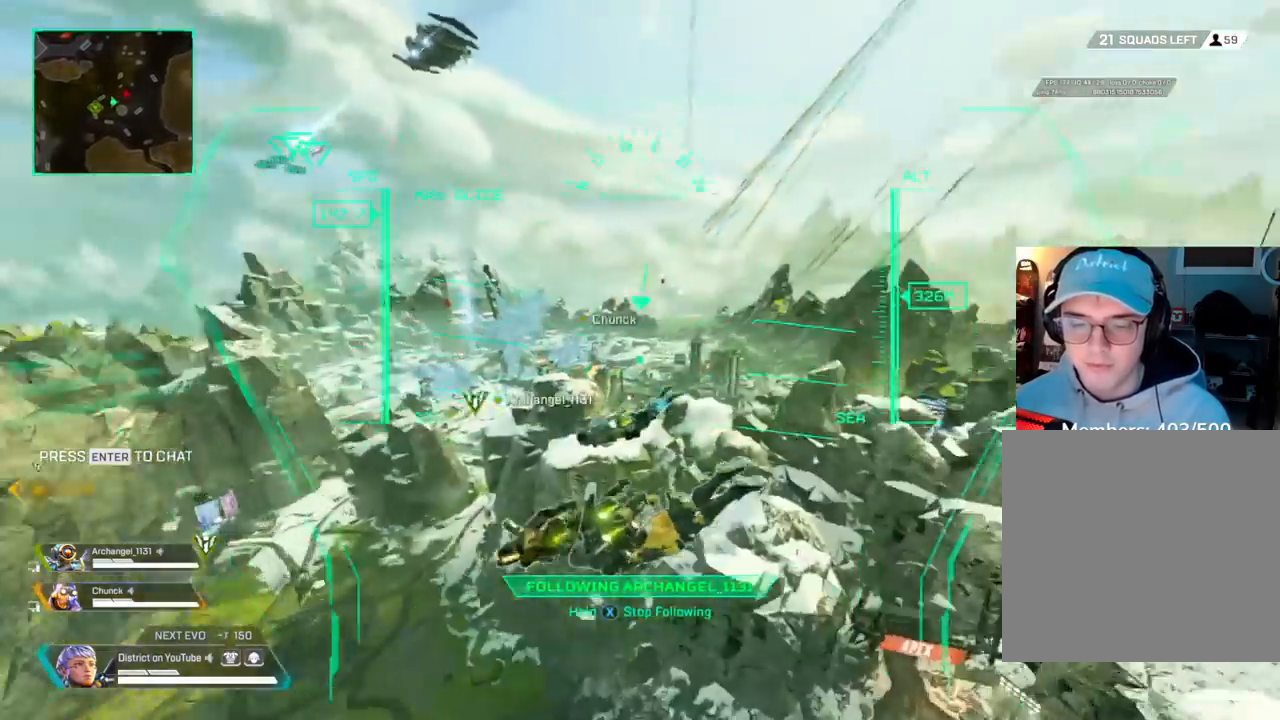
{"buttons": ["START"], "left_stick": "center", "right_stick": "center", "events": [[117, "right_stick", "center"], [333, "START", "down"]]}
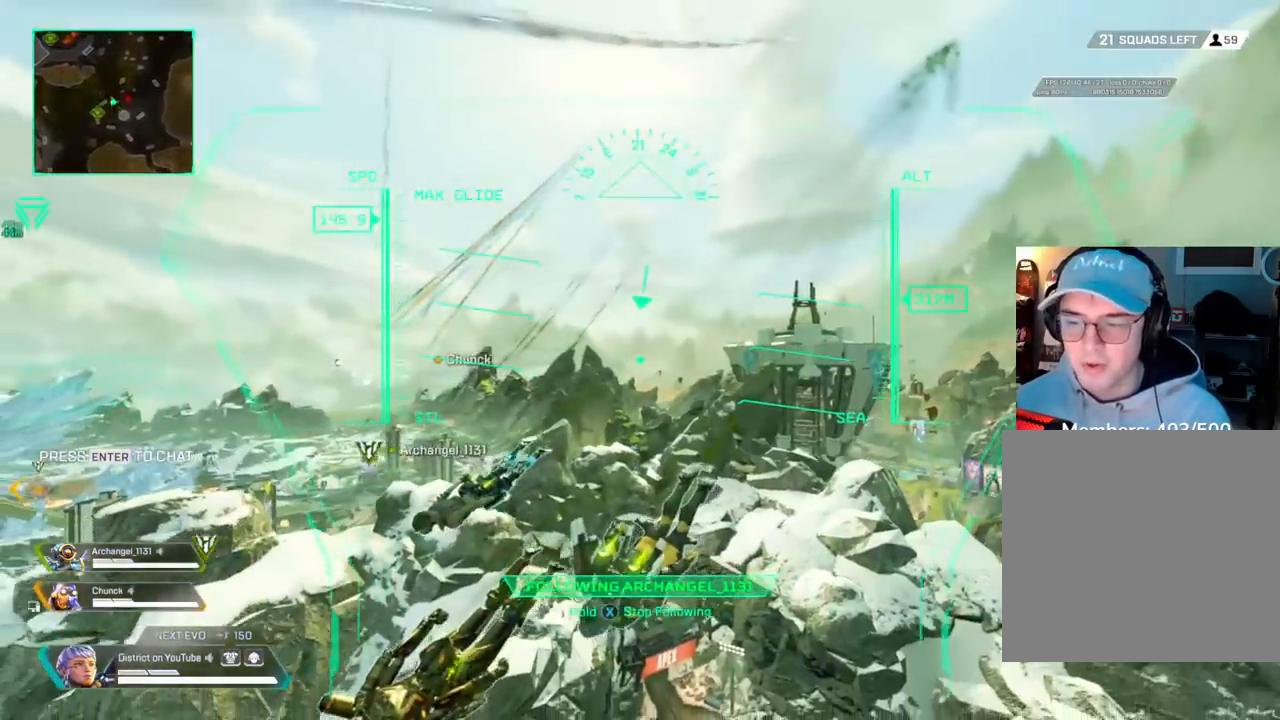
{"buttons": [], "left_stick": "center", "right_stick": "center", "events": [[217, "START", "up"], [400, "B", "down"], [483, "B", "up"]]}
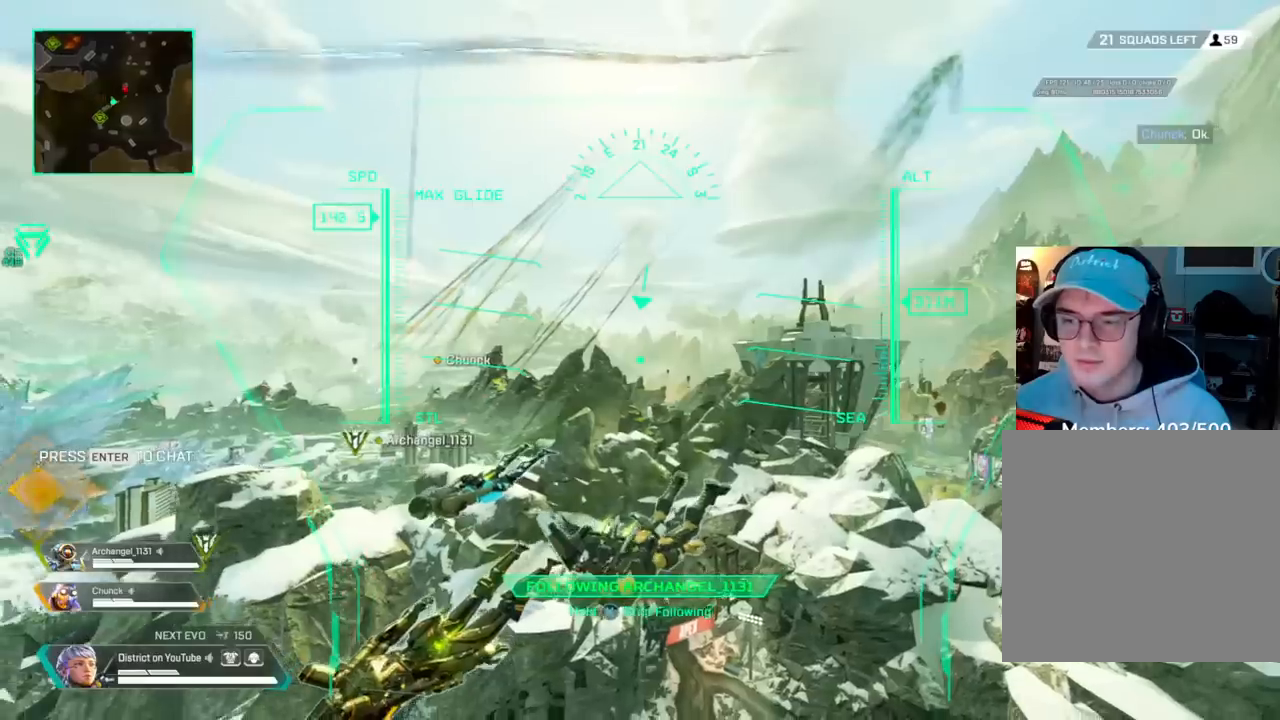
{"buttons": [], "left_stick": "center", "right_stick": "center", "events": [[117, "right_stick", "left"], [483, "right_stick", "center"]]}
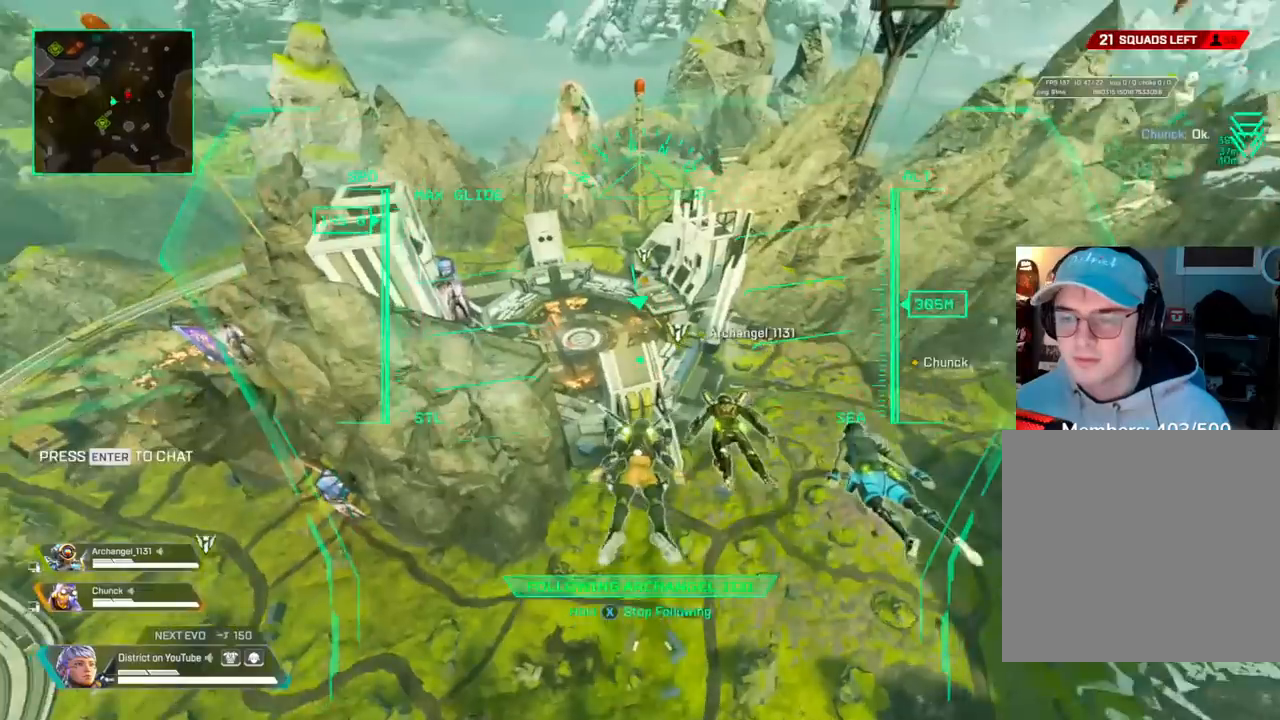
{"buttons": ["X"], "left_stick": "center", "right_stick": "center", "events": [[450, "X", "down"]]}
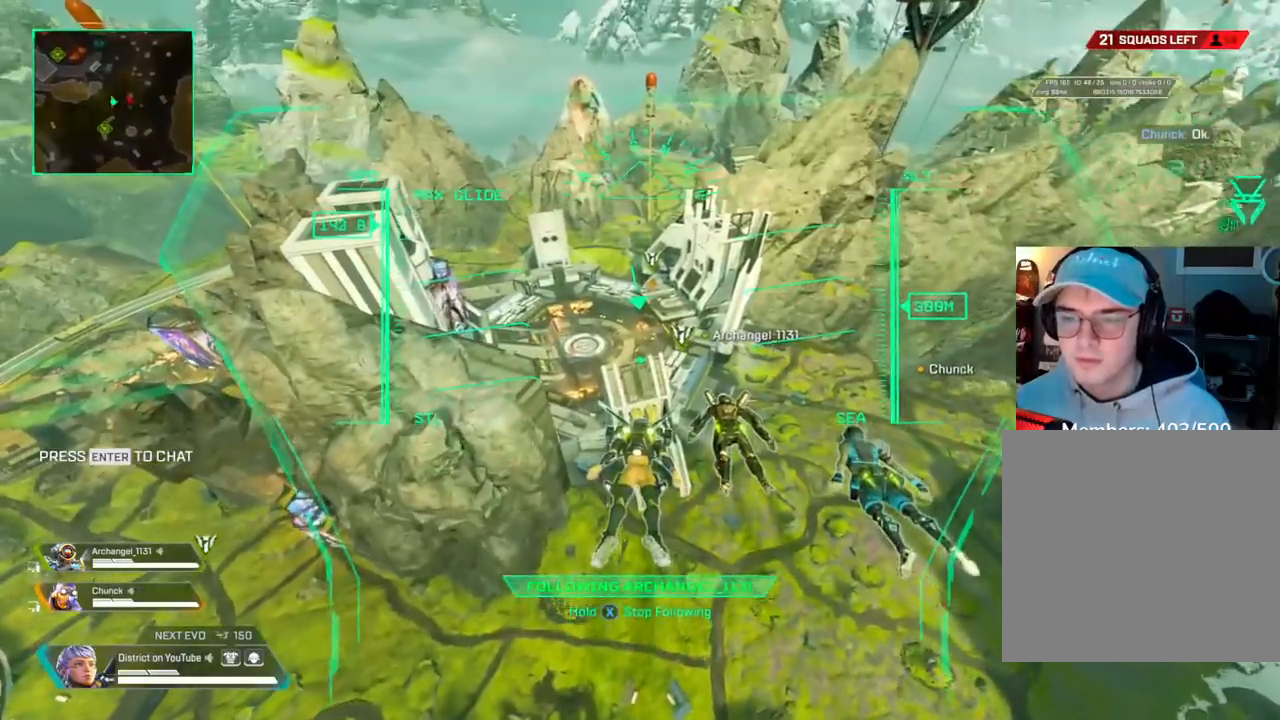
{"buttons": ["X"], "left_stick": "up", "right_stick": "up-left", "events": [[67, "left_stick", "up"], [417, "right_stick", "up-left"]]}
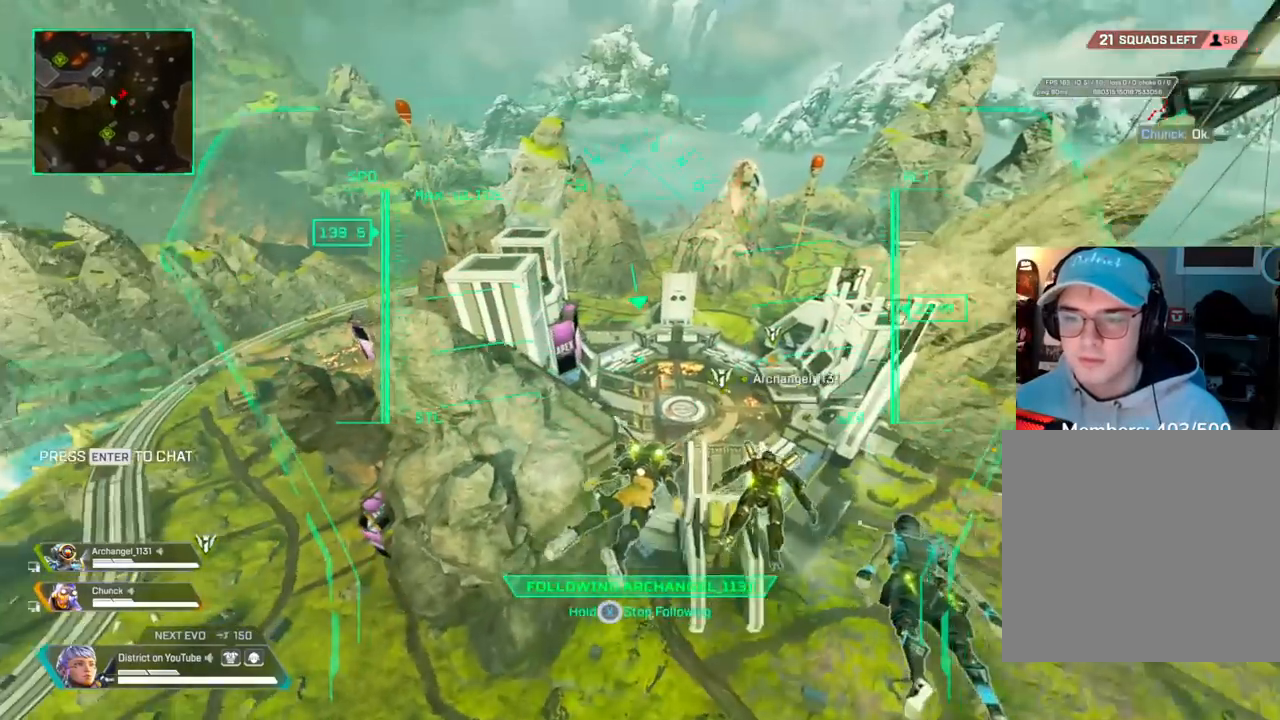
{"buttons": ["L2"], "left_stick": "up", "right_stick": "center", "events": [[33, "X", "up"], [33, "right_stick", "center"], [400, "L2", "down"]]}
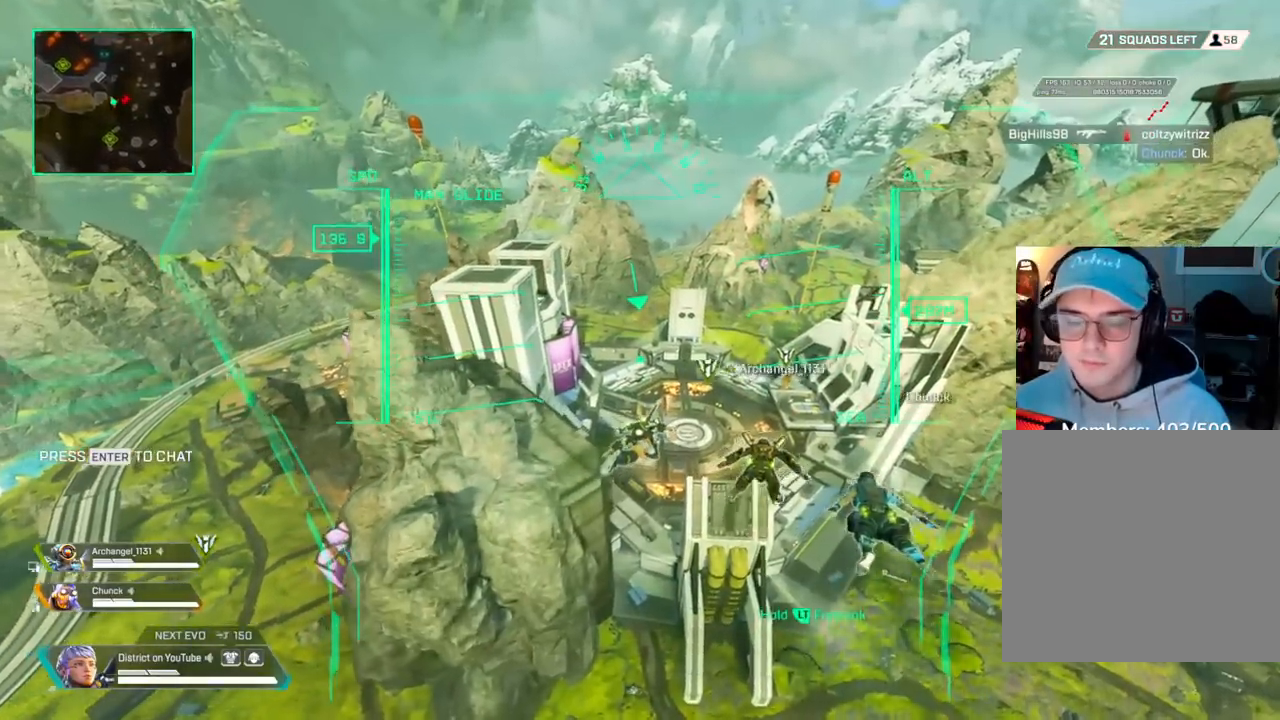
{"buttons": ["L2"], "left_stick": "up", "right_stick": "center", "events": []}
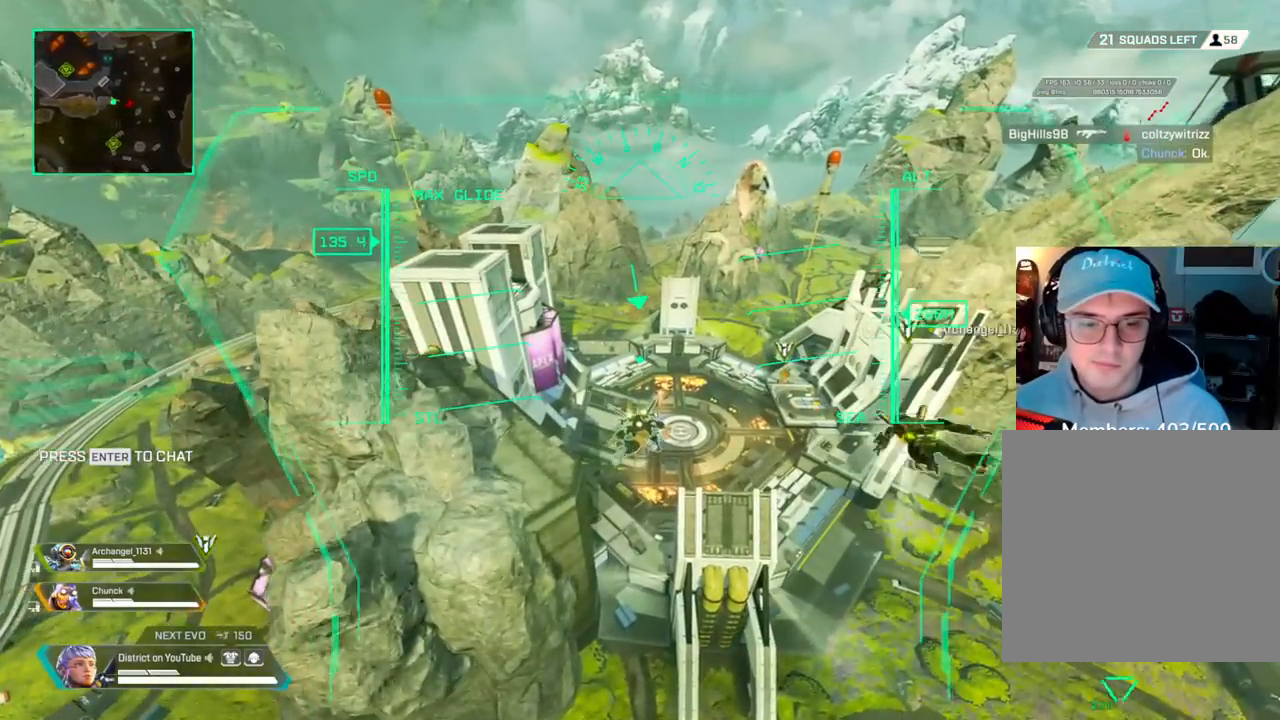
{"buttons": ["L2"], "left_stick": "up", "right_stick": "center", "events": []}
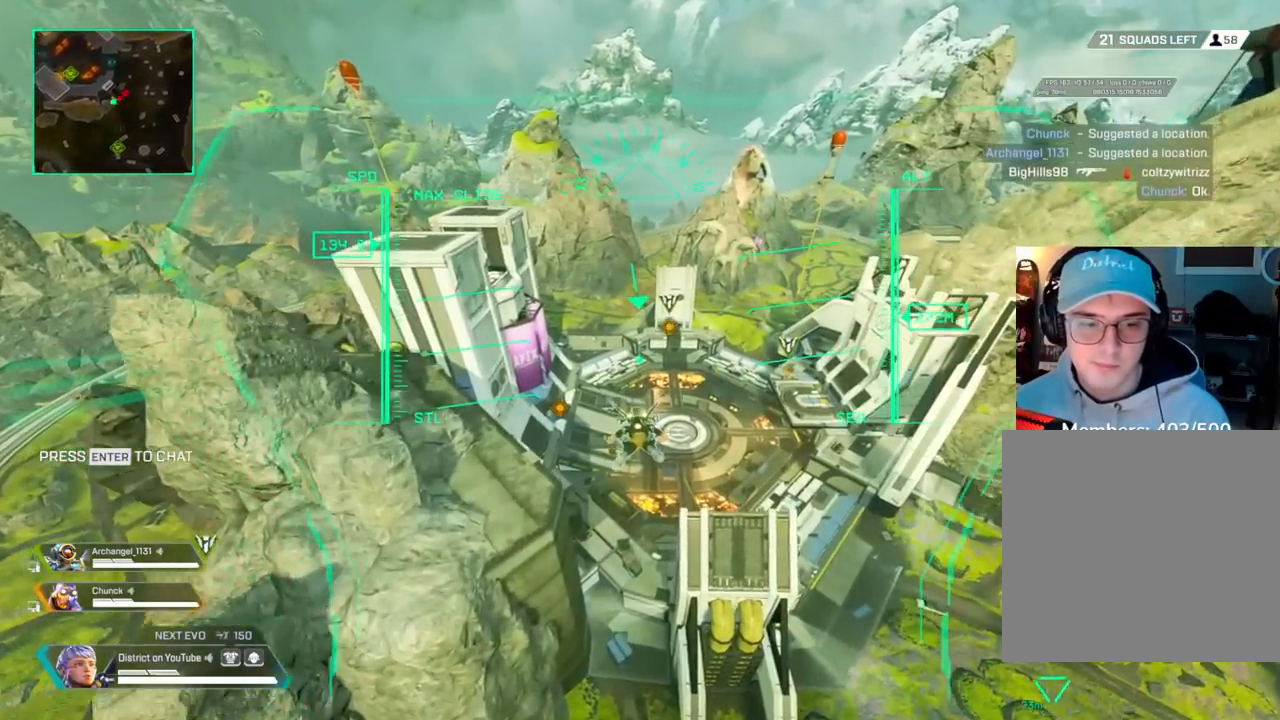
{"buttons": ["L2"], "left_stick": "up", "right_stick": "center", "events": []}
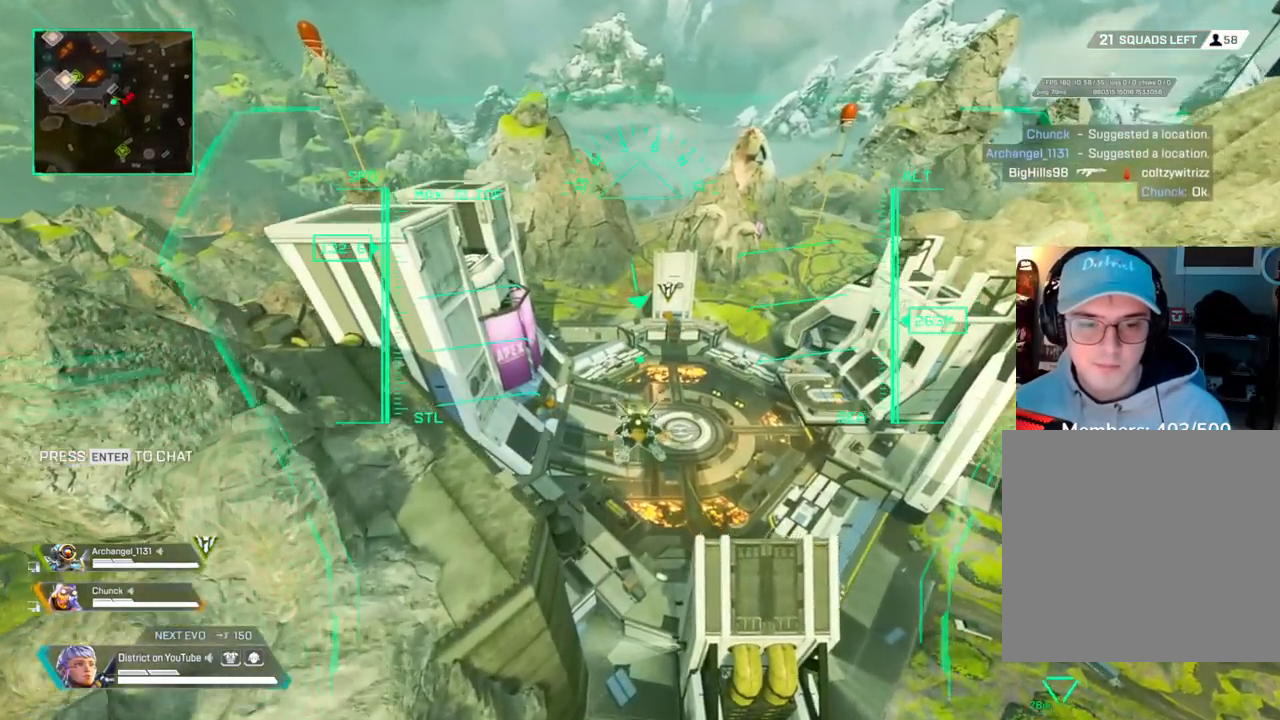
{"buttons": ["L2"], "left_stick": "up", "right_stick": "center", "events": []}
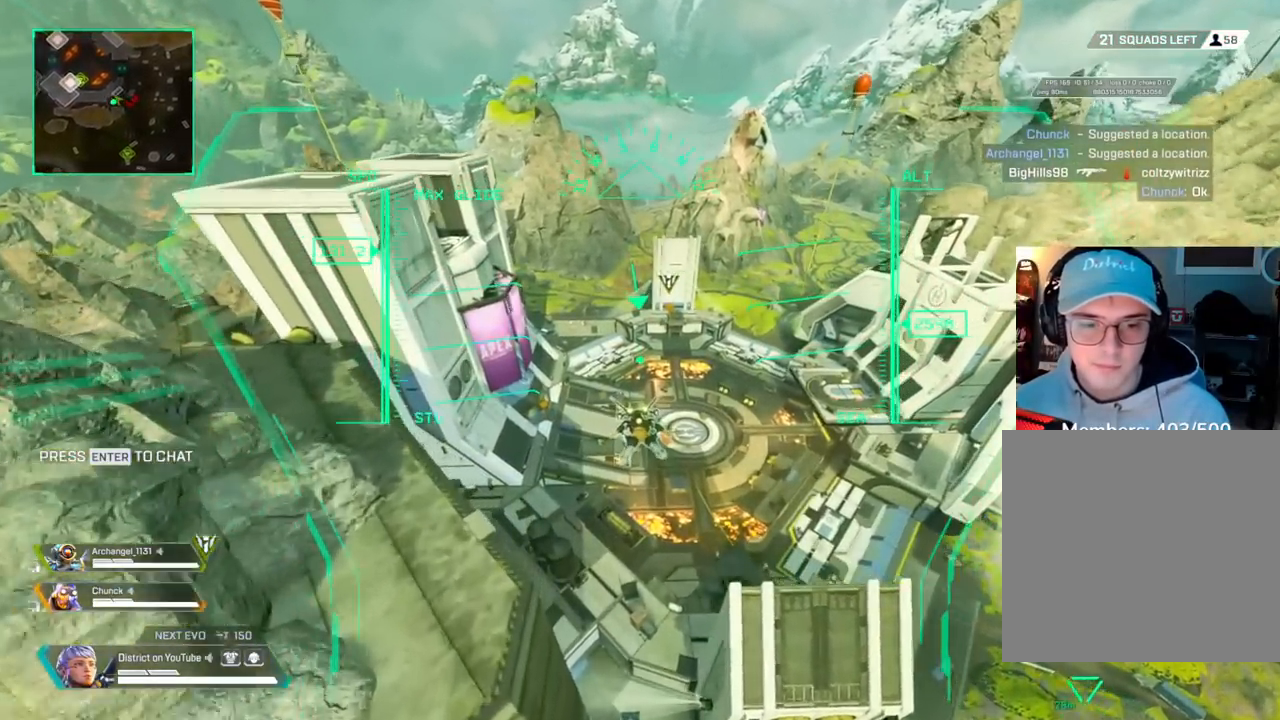
{"buttons": ["L2"], "left_stick": "up", "right_stick": "center", "events": []}
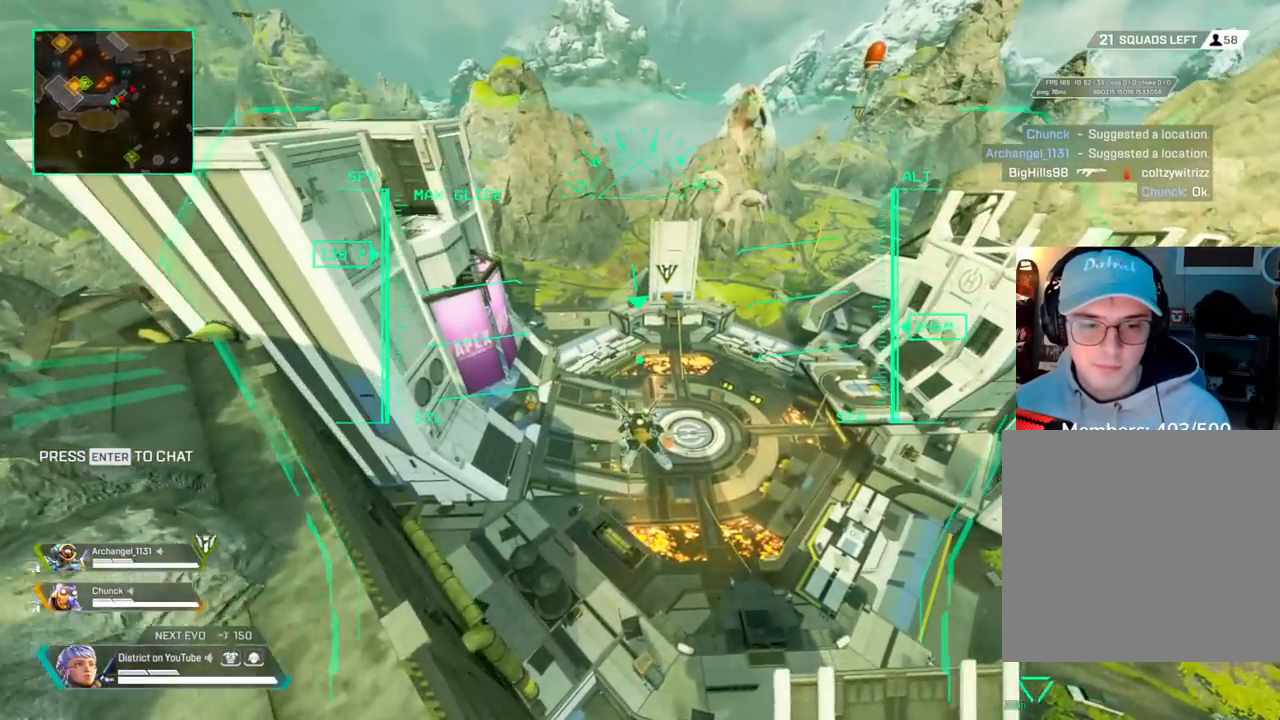
{"buttons": ["L2"], "left_stick": "up", "right_stick": "center", "events": []}
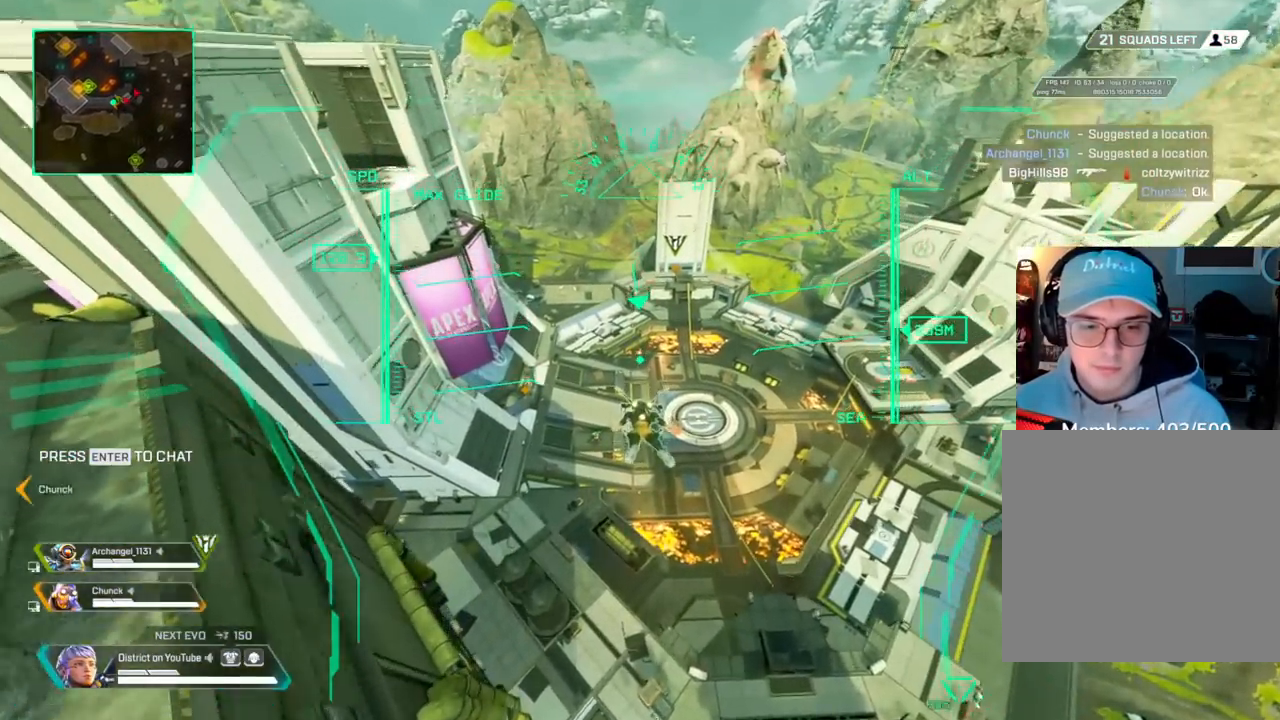
{"buttons": [], "left_stick": "up", "right_stick": "center", "events": [[50, "L2", "up"]]}
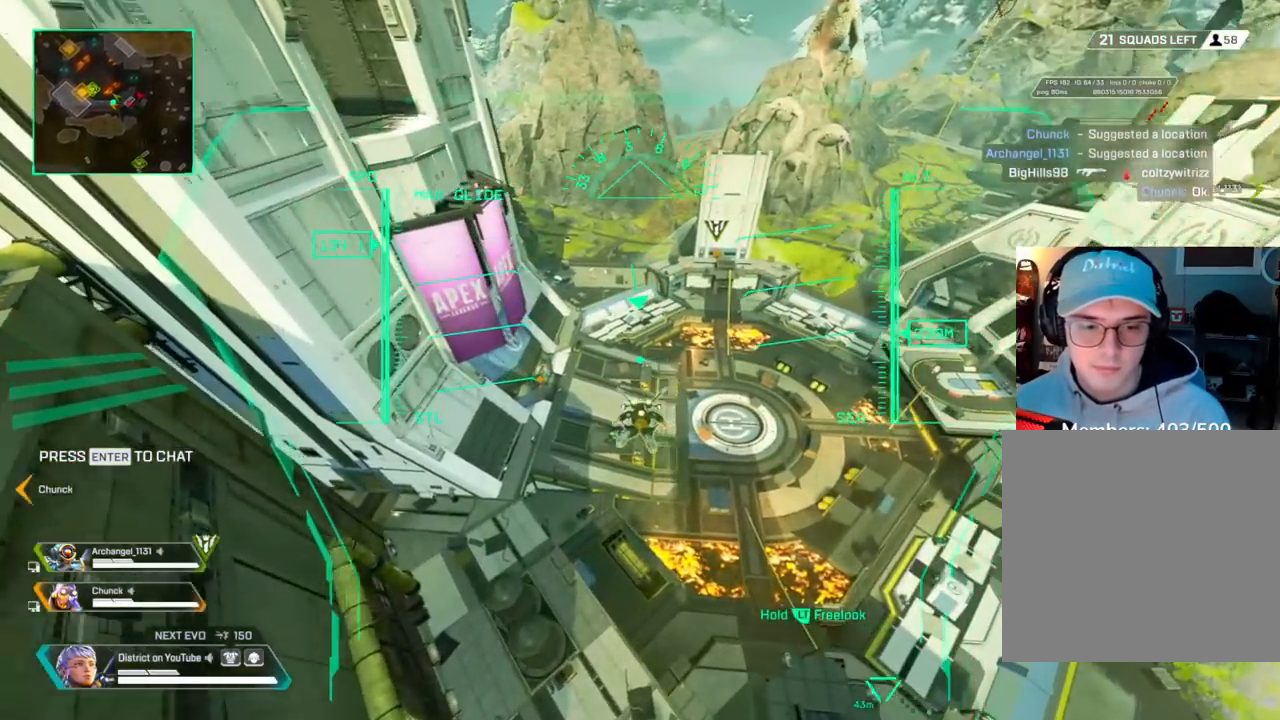
{"buttons": [], "left_stick": "up", "right_stick": "center", "events": []}
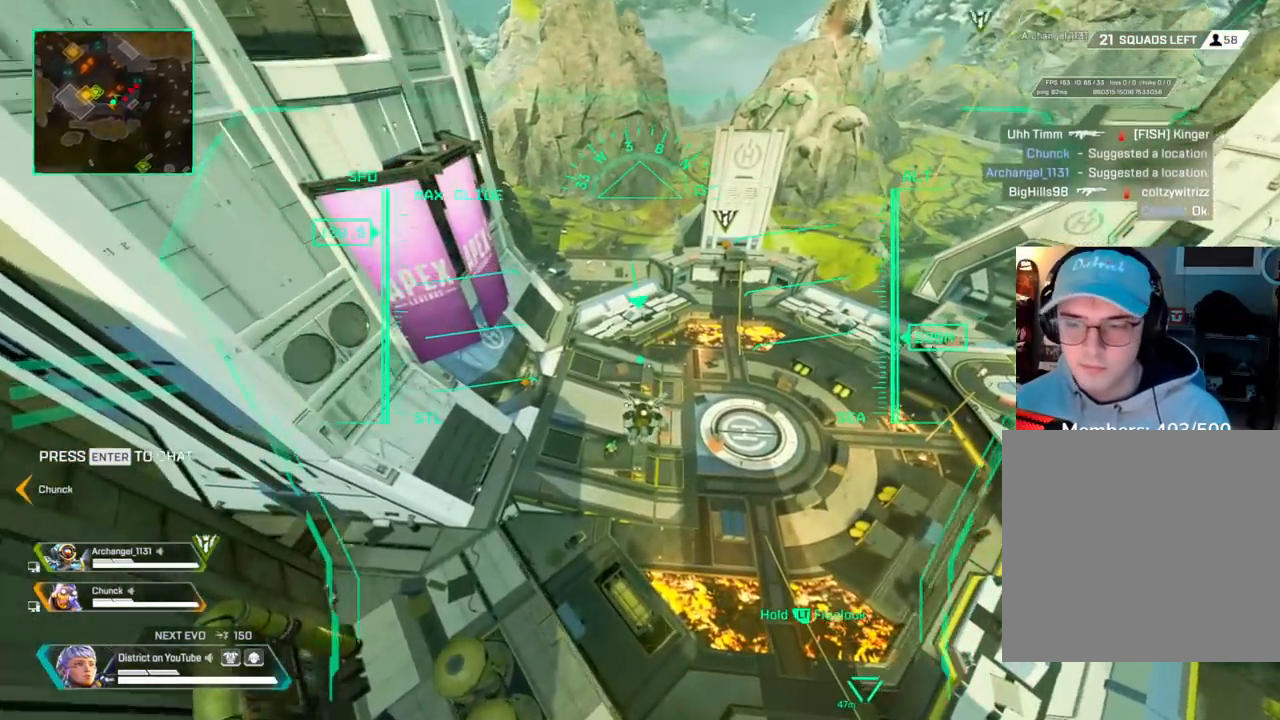
{"buttons": [], "left_stick": "up", "right_stick": "center", "events": []}
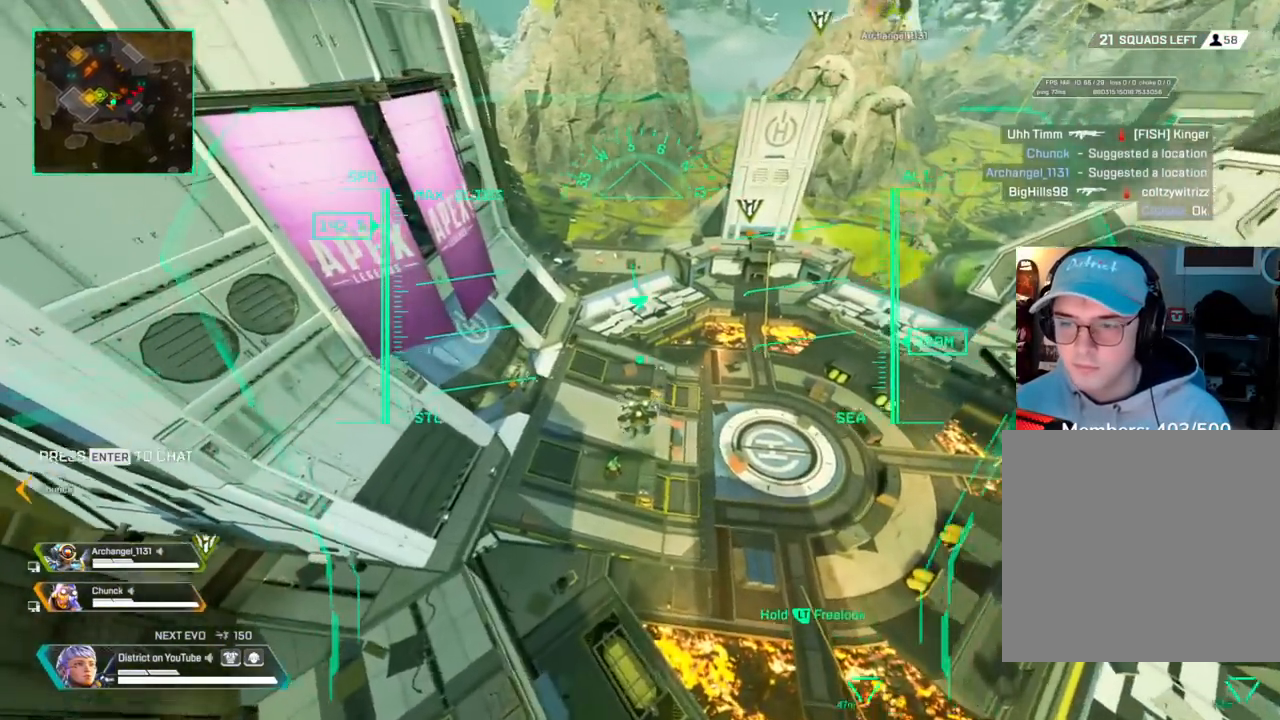
{"buttons": [], "left_stick": "up-left", "right_stick": "center", "events": [[167, "left_stick", "up-left"]]}
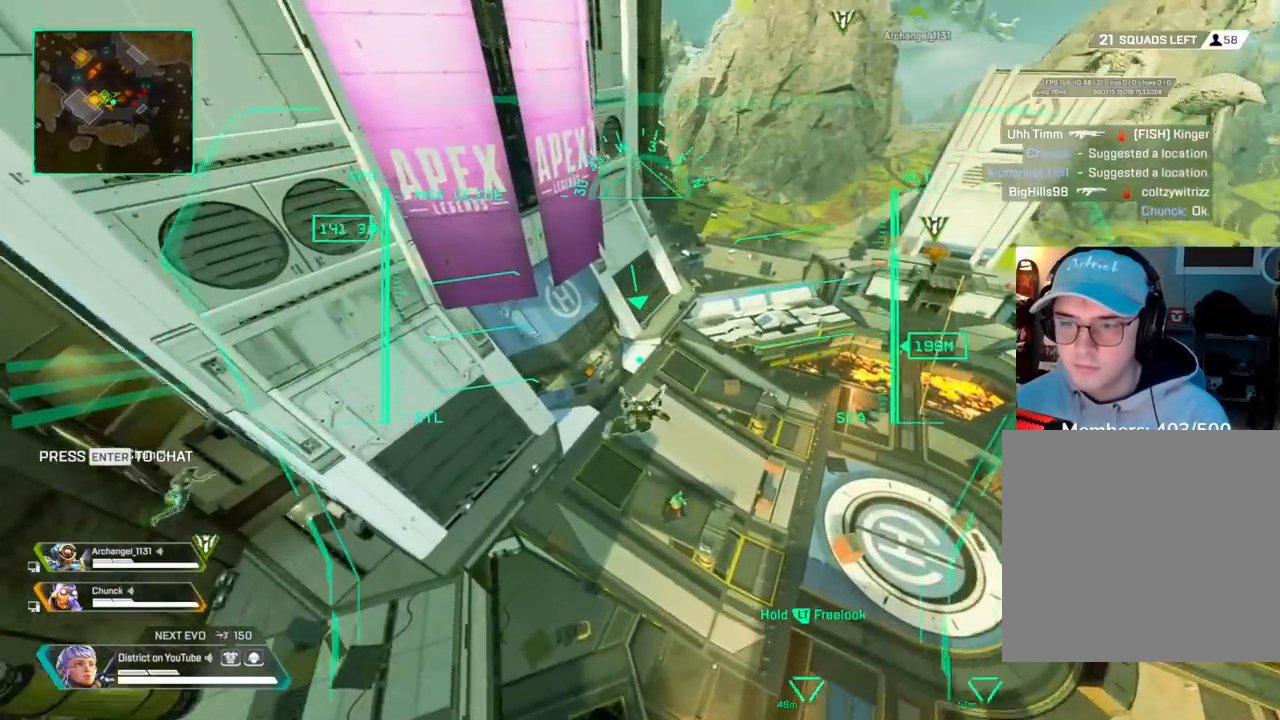
{"buttons": [], "left_stick": "up-left", "right_stick": "center", "events": []}
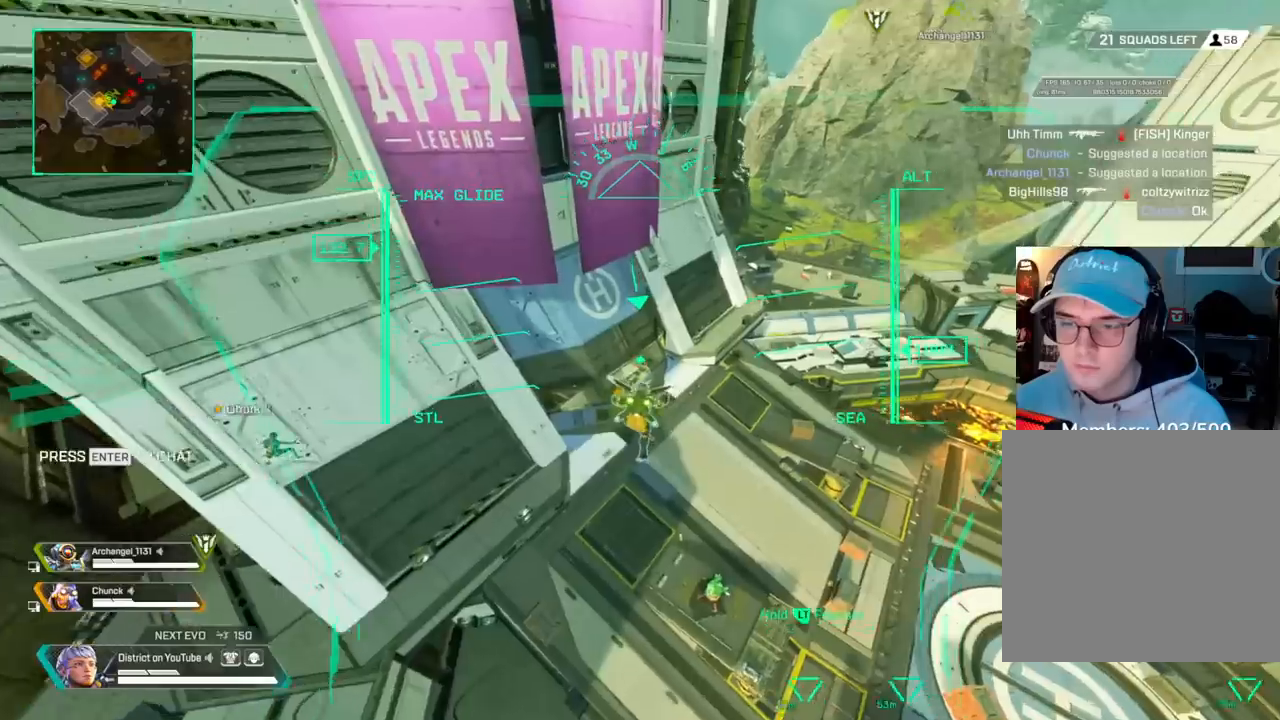
{"buttons": [], "left_stick": "up", "right_stick": "center", "events": [[433, "left_stick", "up"]]}
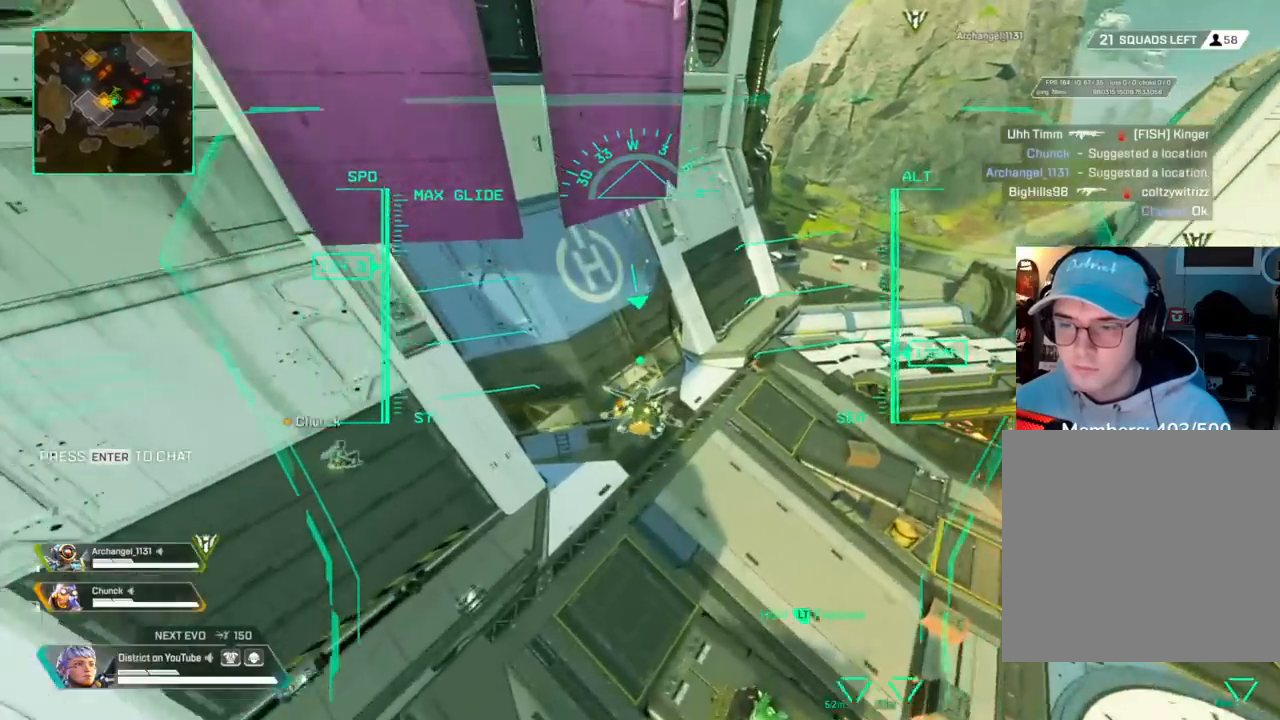
{"buttons": [], "left_stick": "up", "right_stick": "center", "events": []}
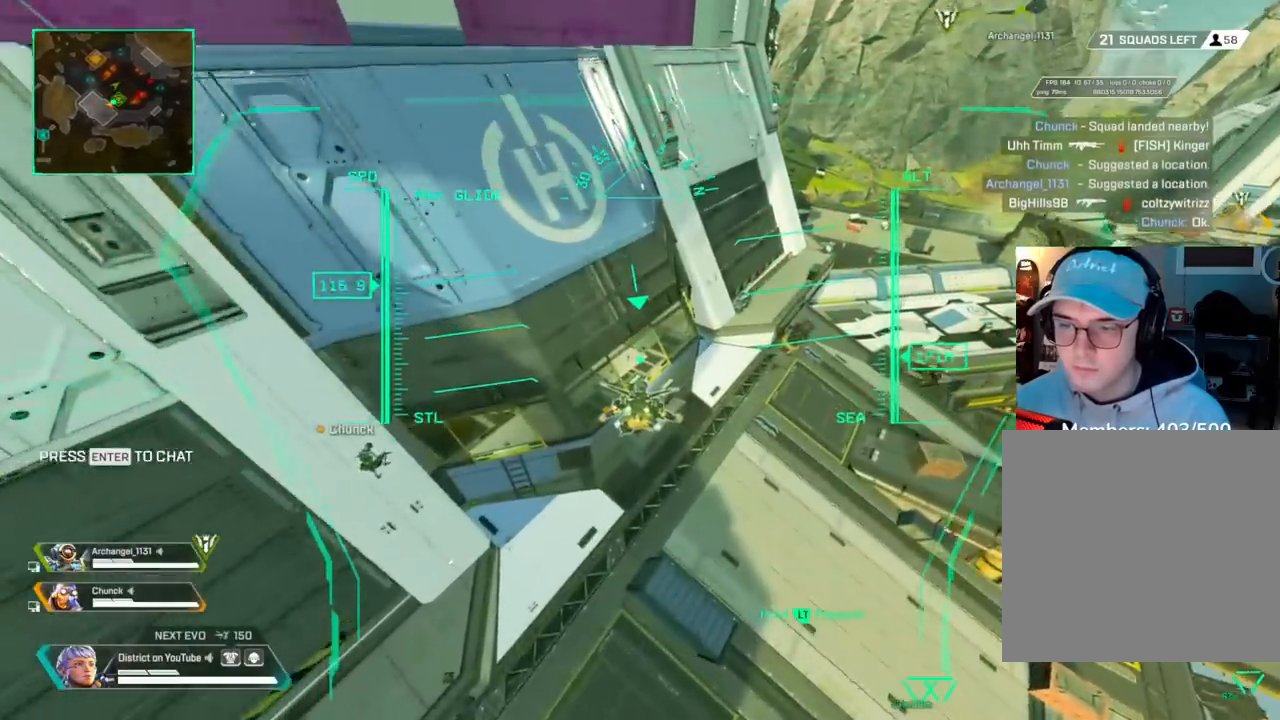
{"buttons": ["X"], "left_stick": "up-right", "right_stick": "center", "events": [[233, "X", "down"], [400, "left_stick", "up-right"]]}
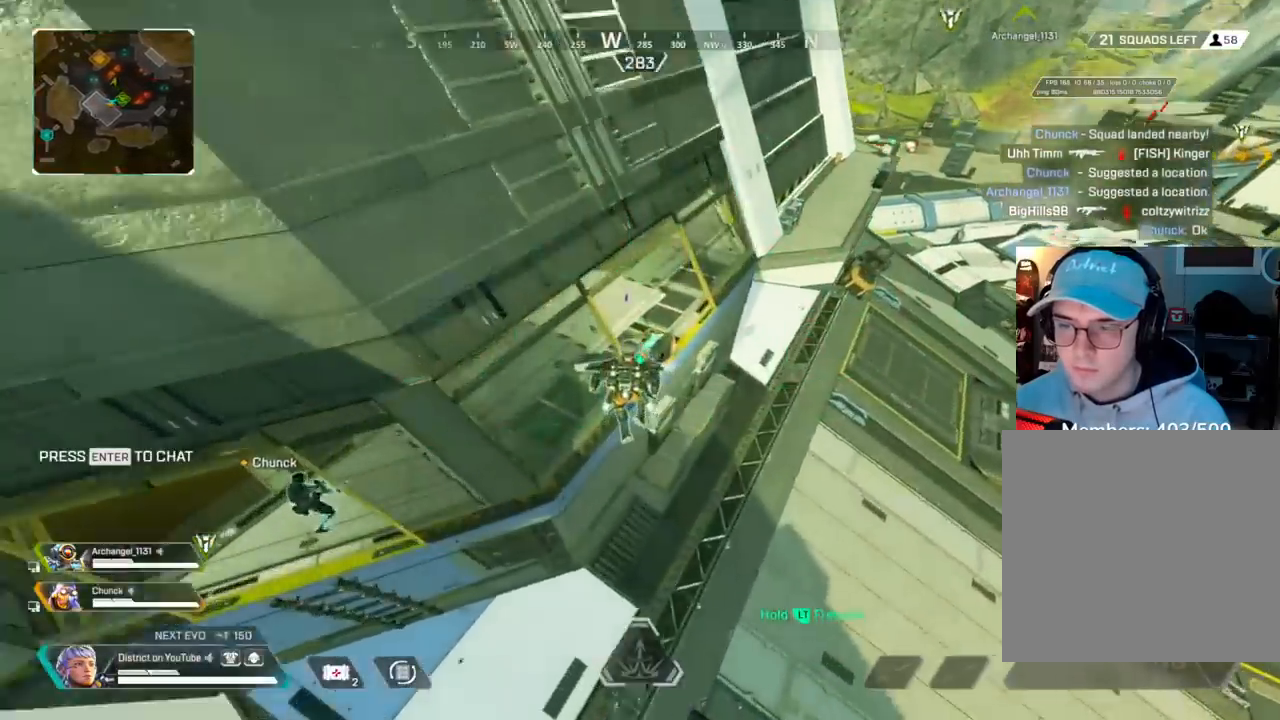
{"buttons": ["Y"], "left_stick": "up-right", "right_stick": "center", "events": [[33, "Y", "down"], [50, "left_stick", "right"], [83, "right_stick", "right"], [417, "X", "up"], [433, "left_stick", "up-right"], [483, "right_stick", "center"]]}
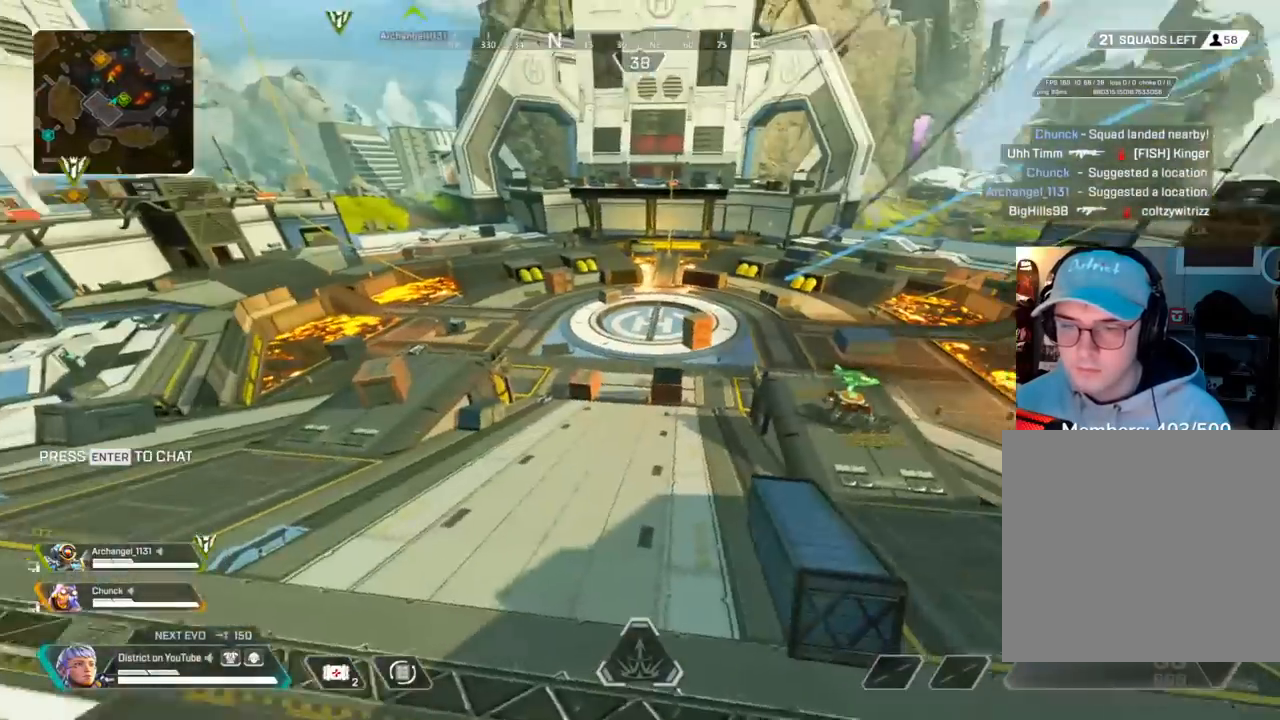
{"buttons": [], "left_stick": "up", "right_stick": "center", "events": [[133, "Y", "up"], [483, "left_stick", "up"]]}